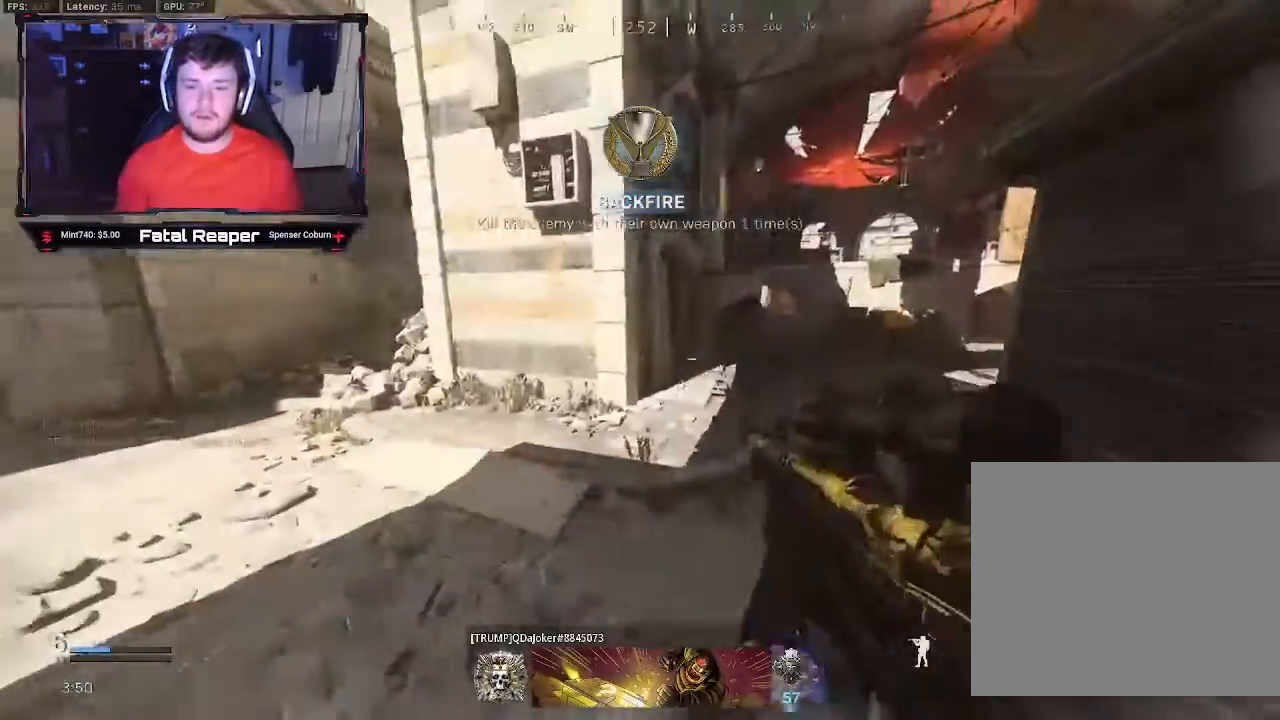
Gameplay with a controller (Xbox layout); each line is a JSON object with the inputs held at the frame after it. "events" lists button and stick changes between this image and that frame as [ms after this image, input, new state], when the widget could be followed in between.
{"buttons": [], "left_stick": "up", "right_stick": "right", "events": [[67, "L3", "down"], [83, "right_stick", "left"], [133, "L3", "up"], [233, "L3", "down"], [233, "right_stick", "center"], [317, "L3", "up"], [433, "left_stick", "up"], [433, "right_stick", "right"]]}
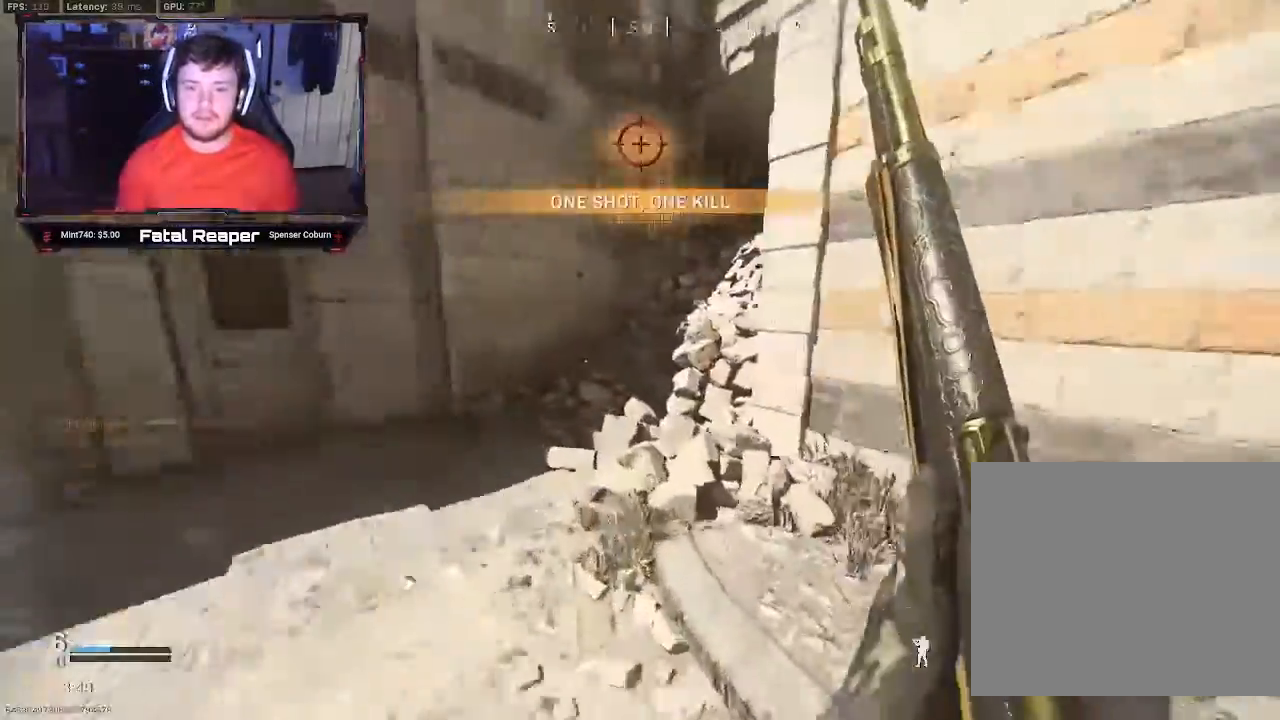
{"buttons": ["L3"], "left_stick": "up", "right_stick": "center", "events": [[83, "right_stick", "center"], [100, "L1", "down"], [217, "L1", "up"], [267, "L3", "down"], [400, "L3", "up"], [500, "L3", "down"]]}
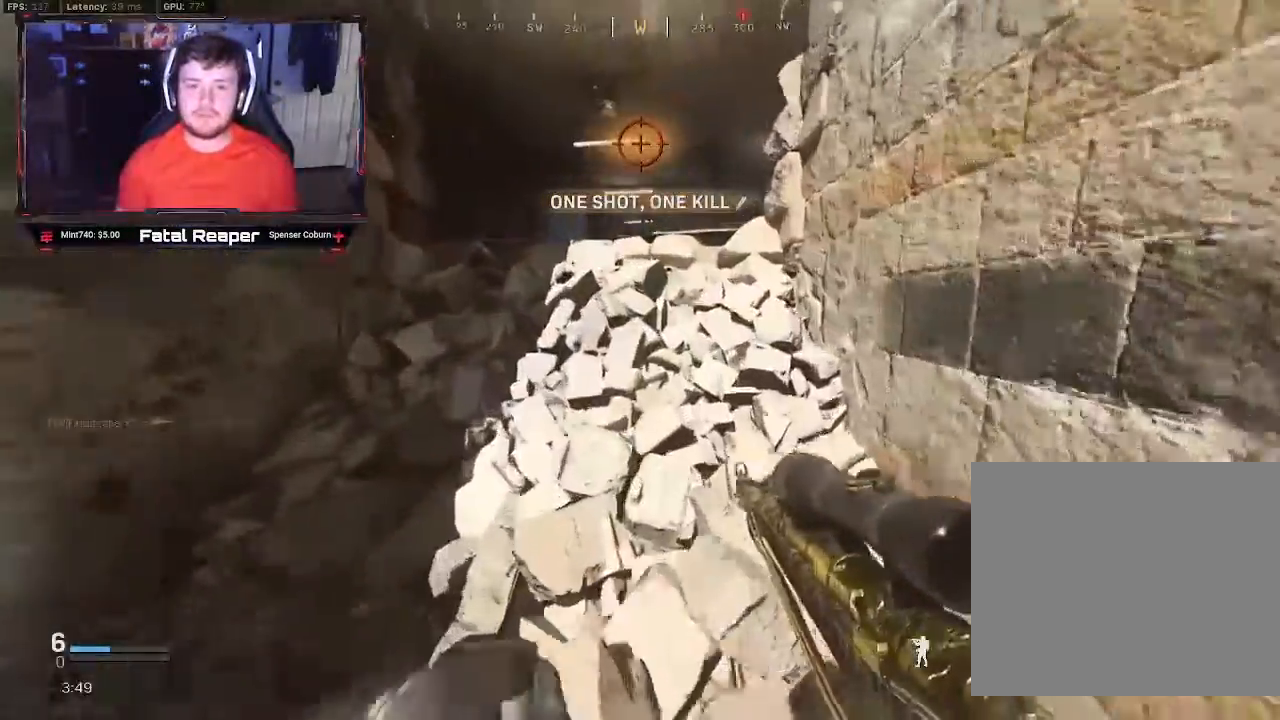
{"buttons": [], "left_stick": "up-right", "right_stick": "center", "events": [[217, "L3", "up"], [317, "L3", "down"], [383, "L3", "up"], [383, "left_stick", "up-right"]]}
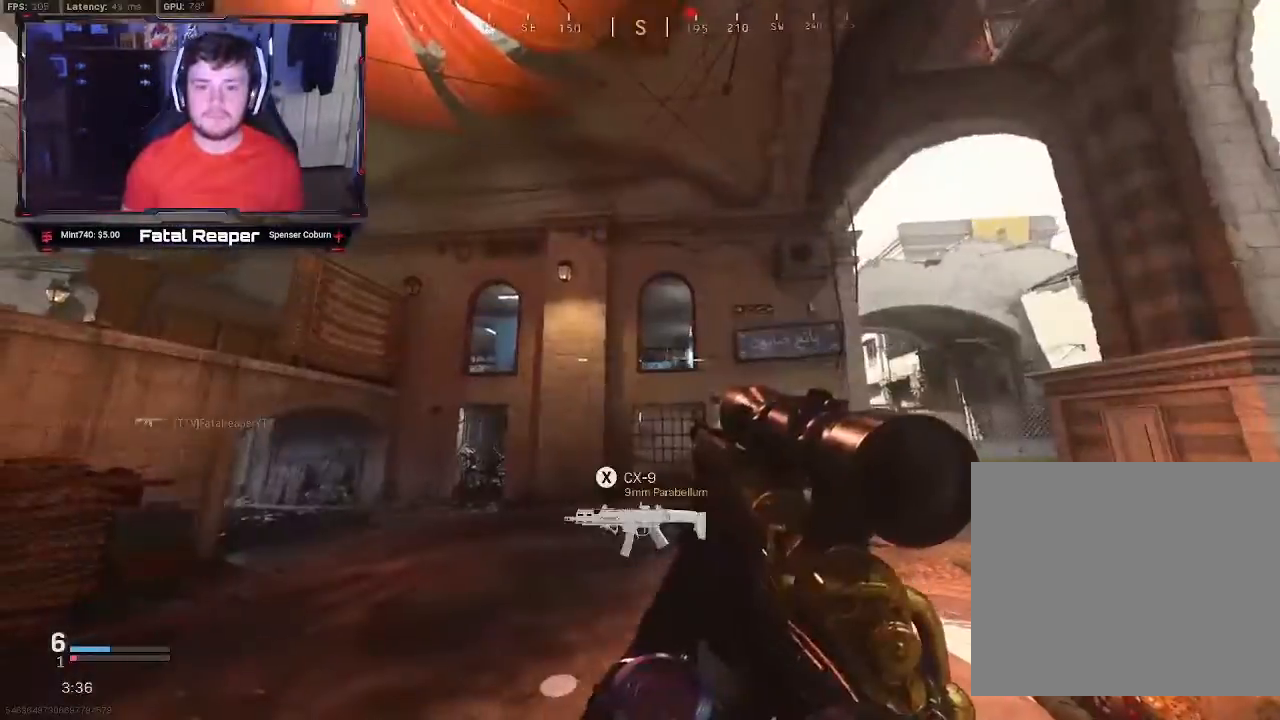
{"buttons": ["L2", "R2", "L3"], "left_stick": "up-right", "right_stick": "up-right", "events": [[17, "left_stick", "center"], [167, "L2", "down"], [267, "left_stick", "up-right"], [333, "L3", "down"], [433, "right_stick", "up-right"], [467, "R2", "down"]]}
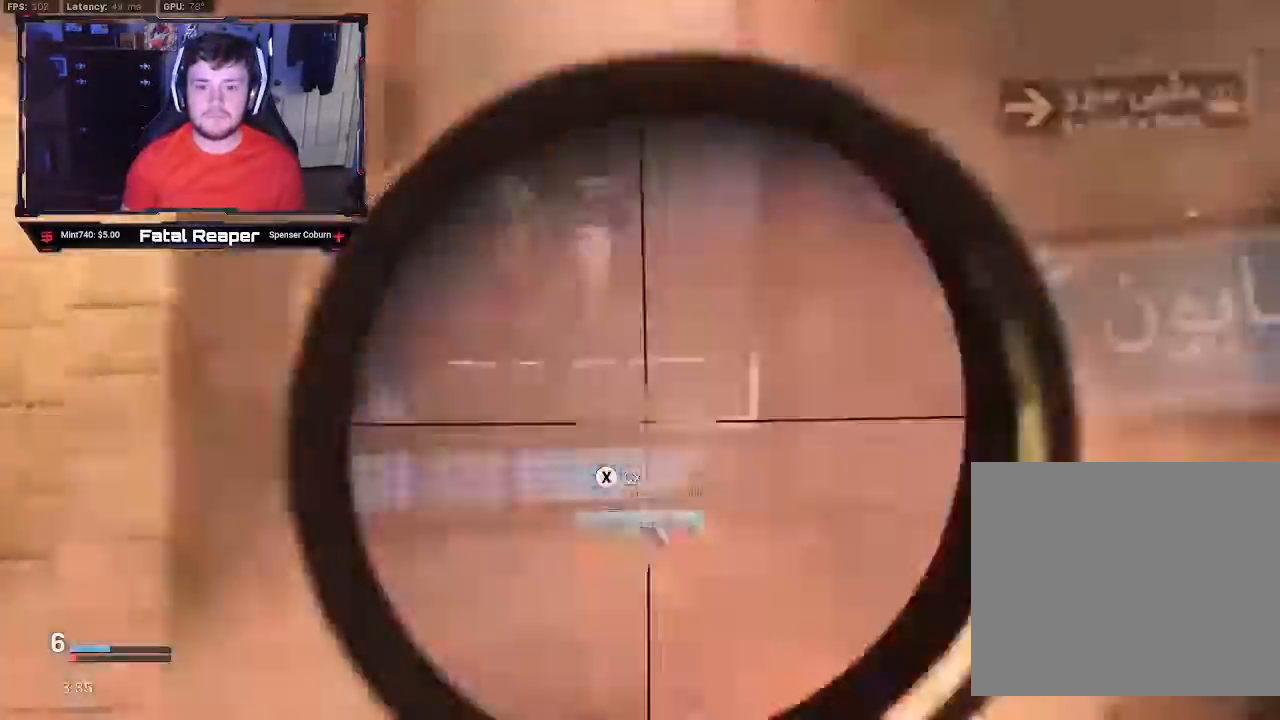
{"buttons": [], "left_stick": "up", "right_stick": "center", "events": [[100, "L2", "up"], [100, "R2", "up"], [100, "right_stick", "center"], [183, "L3", "up"], [400, "L3", "down"], [500, "L3", "up"], [500, "left_stick", "up"]]}
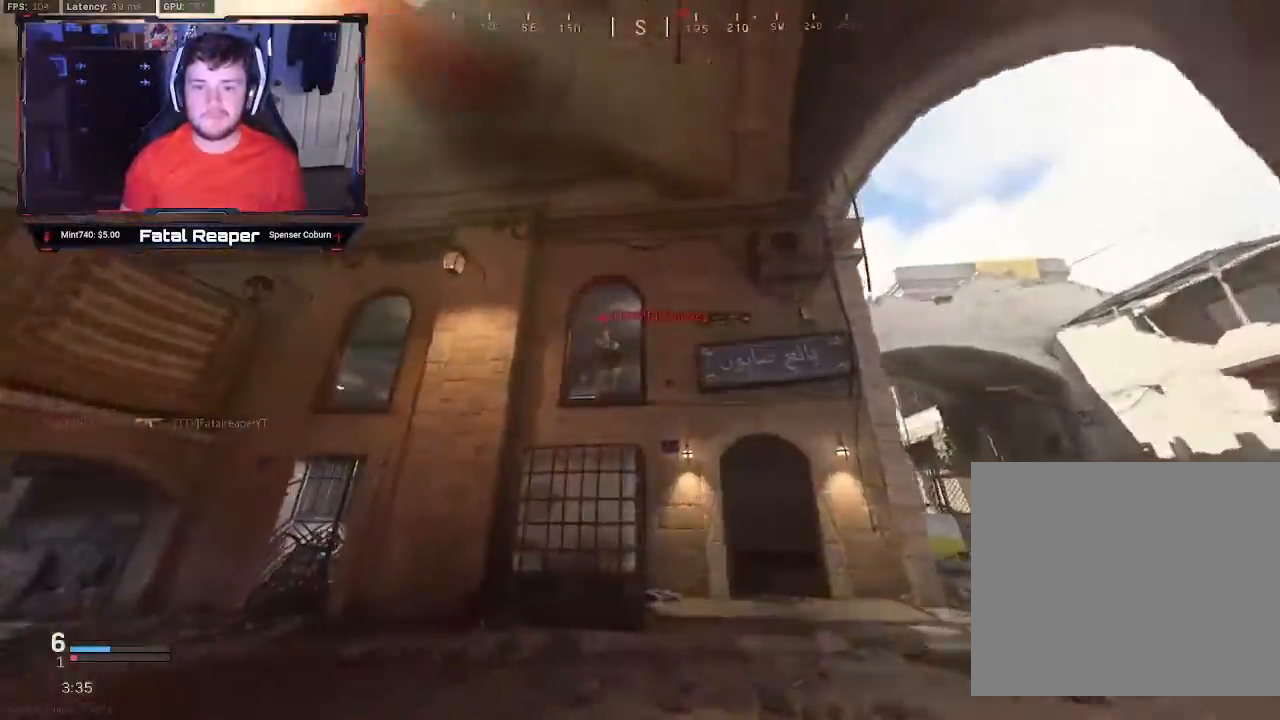
{"buttons": ["L2", "R2"], "left_stick": "up", "right_stick": "up", "events": [[83, "L2", "down"], [200, "left_stick", "left"], [283, "right_stick", "left"], [367, "R2", "down"], [383, "right_stick", "up"], [417, "left_stick", "up"]]}
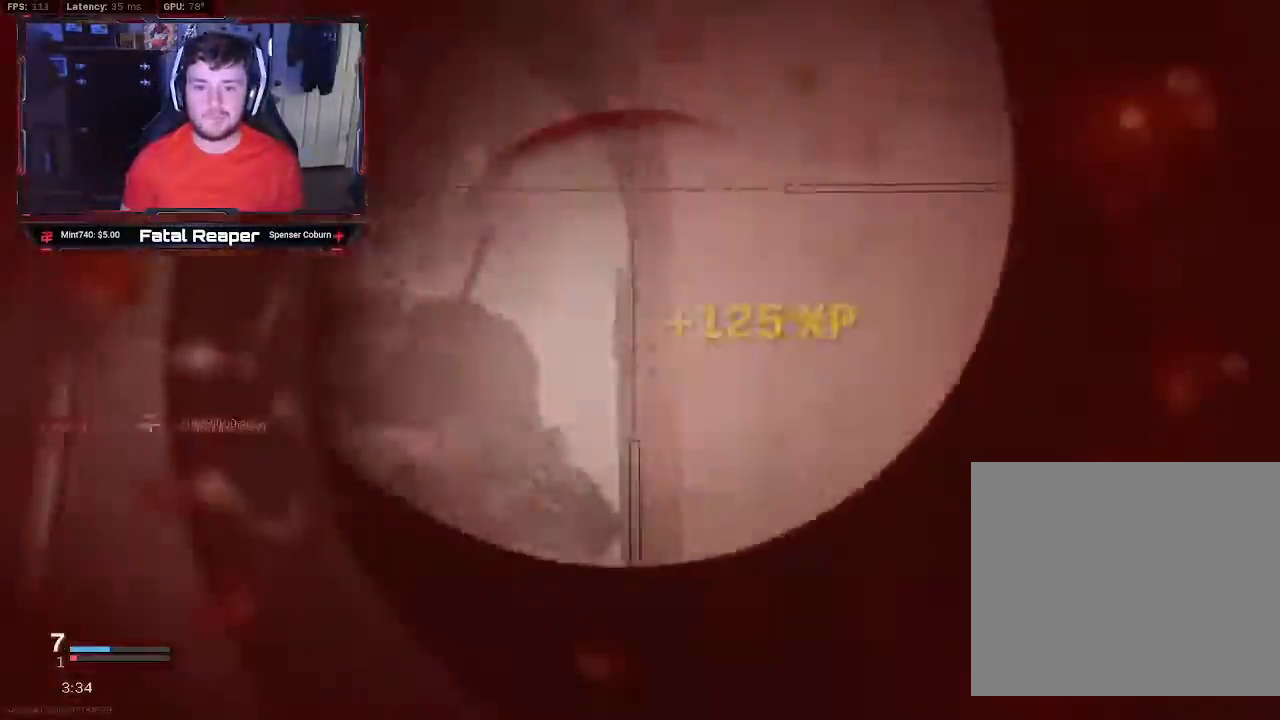
{"buttons": [], "left_stick": "up", "right_stick": "down-left", "events": [[33, "L2", "up"], [33, "R2", "up"], [67, "L3", "down"], [100, "right_stick", "center"], [150, "L3", "up"], [233, "L3", "down"], [300, "L3", "up"], [333, "right_stick", "down-left"]]}
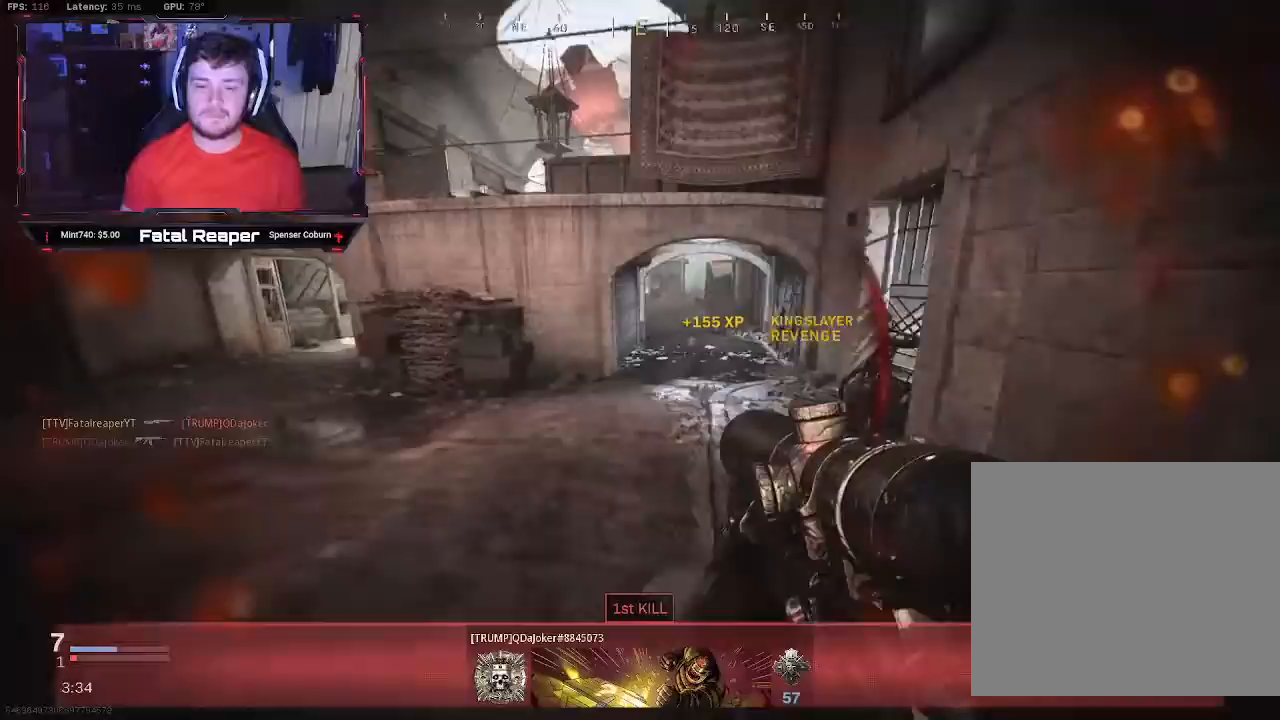
{"buttons": [], "left_stick": "up", "right_stick": "center", "events": [[17, "right_stick", "center"], [133, "L1", "down"], [233, "L1", "up"], [333, "L3", "down"], [467, "L3", "up"]]}
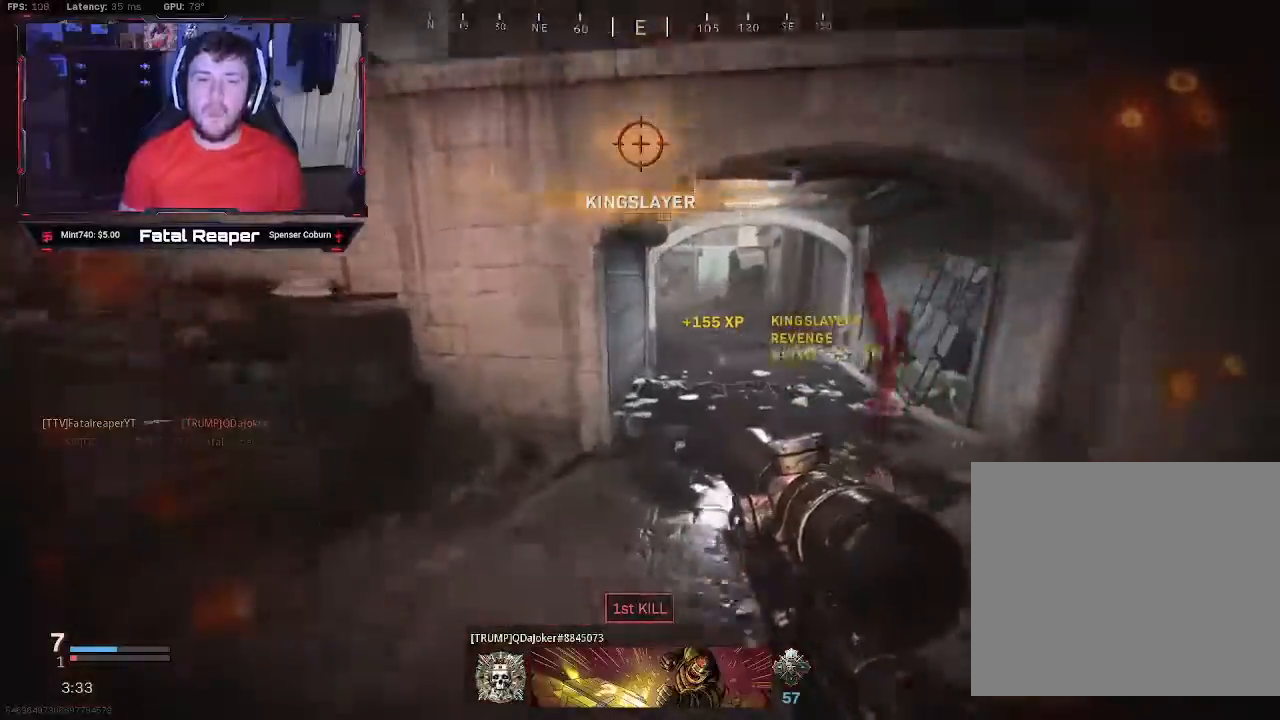
{"buttons": ["B"], "left_stick": "up", "right_stick": "center", "events": [[217, "B", "down"]]}
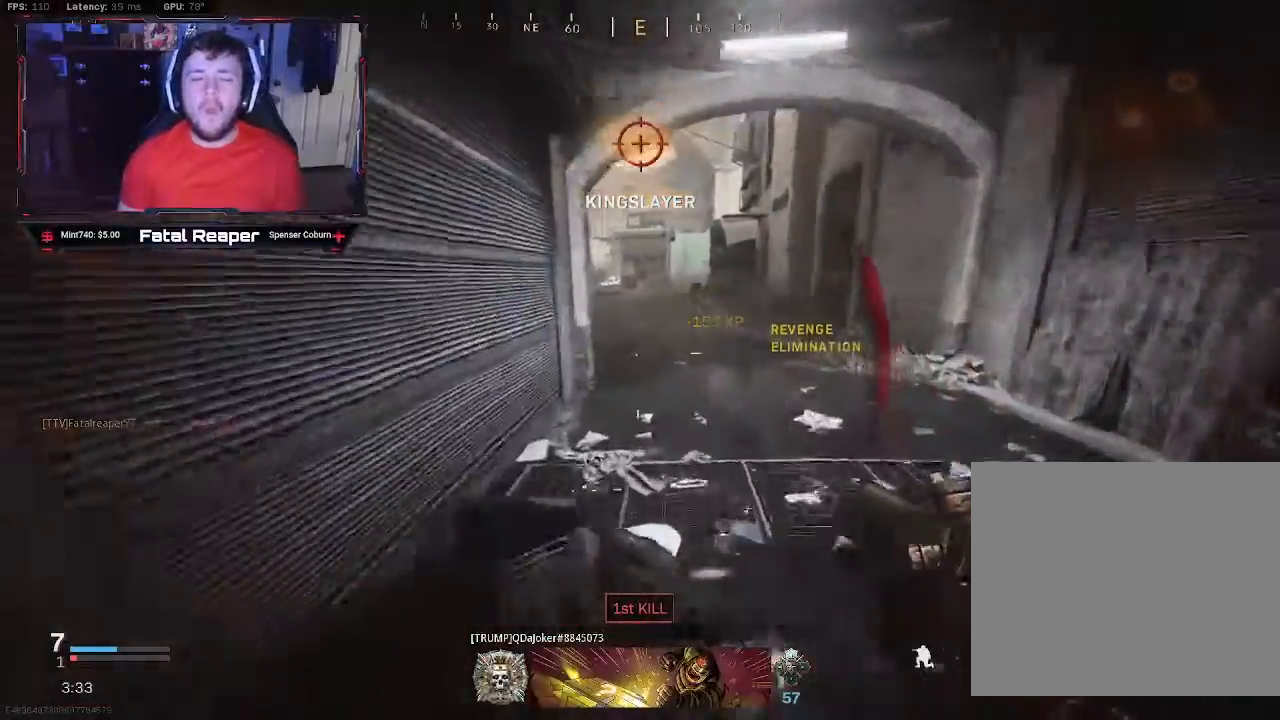
{"buttons": [], "left_stick": "up", "right_stick": "center", "events": [[33, "B", "up"], [67, "L3", "down"], [150, "L3", "up"], [233, "L3", "down"], [300, "L3", "up"]]}
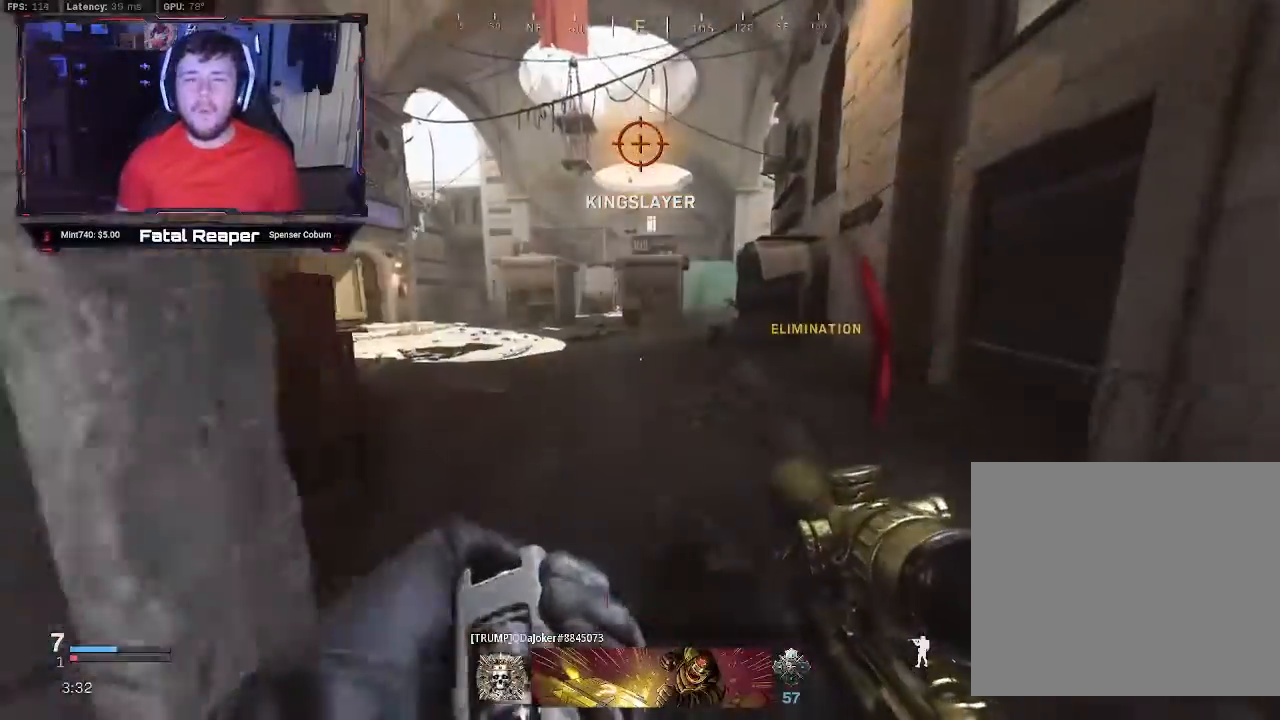
{"buttons": [], "left_stick": "up", "right_stick": "center", "events": [[283, "L3", "down"], [433, "L3", "up"]]}
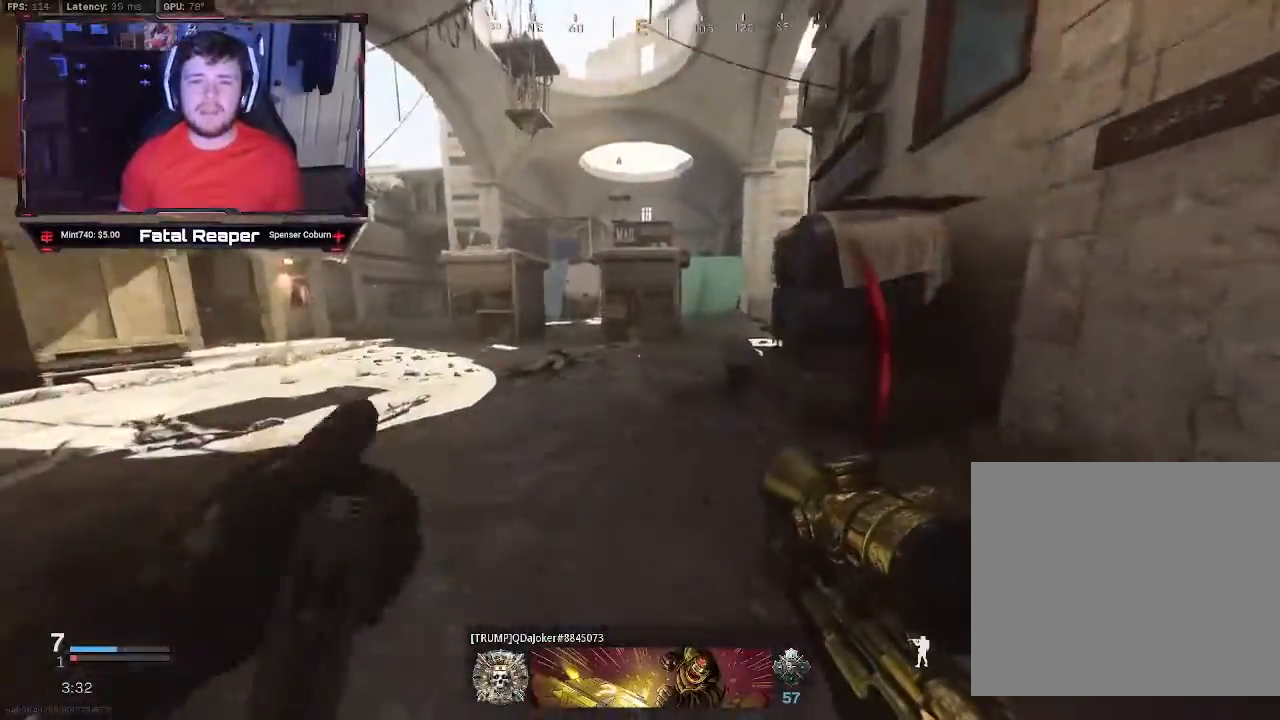
{"buttons": [], "left_stick": "up", "right_stick": "center", "events": [[83, "right_stick", "up-right"], [217, "Y", "down"], [217, "right_stick", "center"], [333, "L3", "down"], [333, "Y", "up"], [400, "L3", "up"]]}
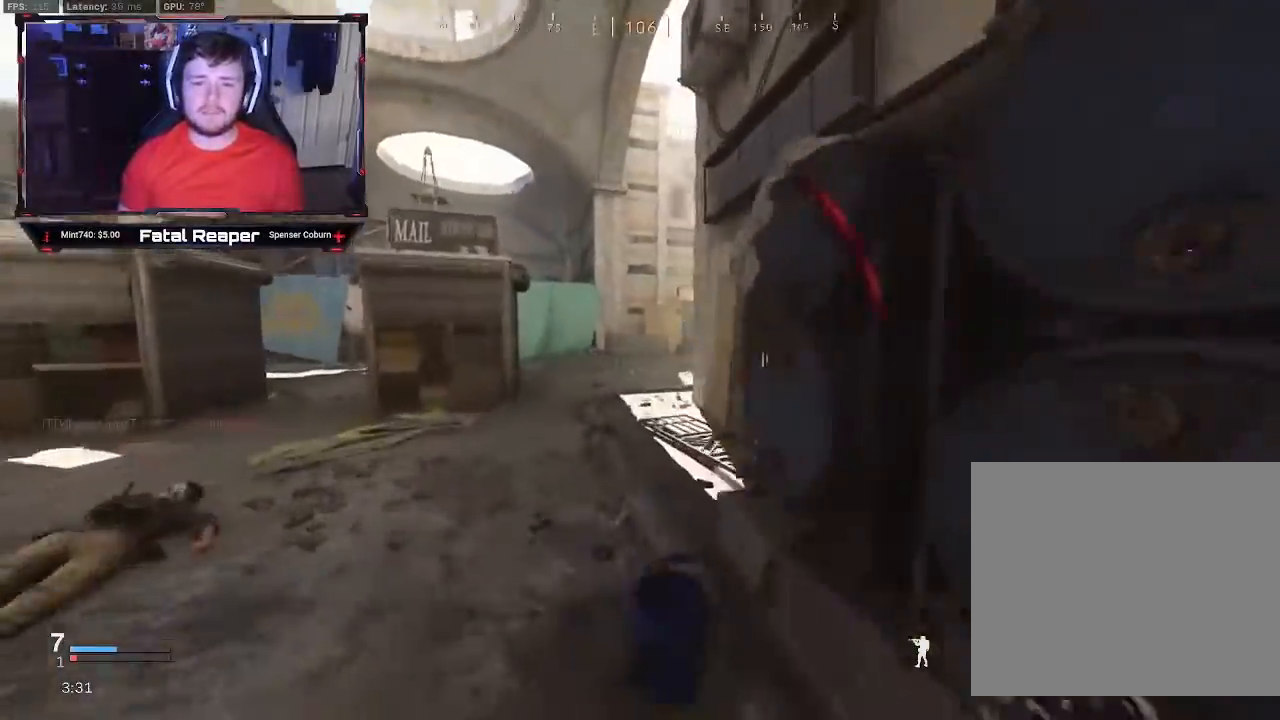
{"buttons": [], "left_stick": "up", "right_stick": "center", "events": []}
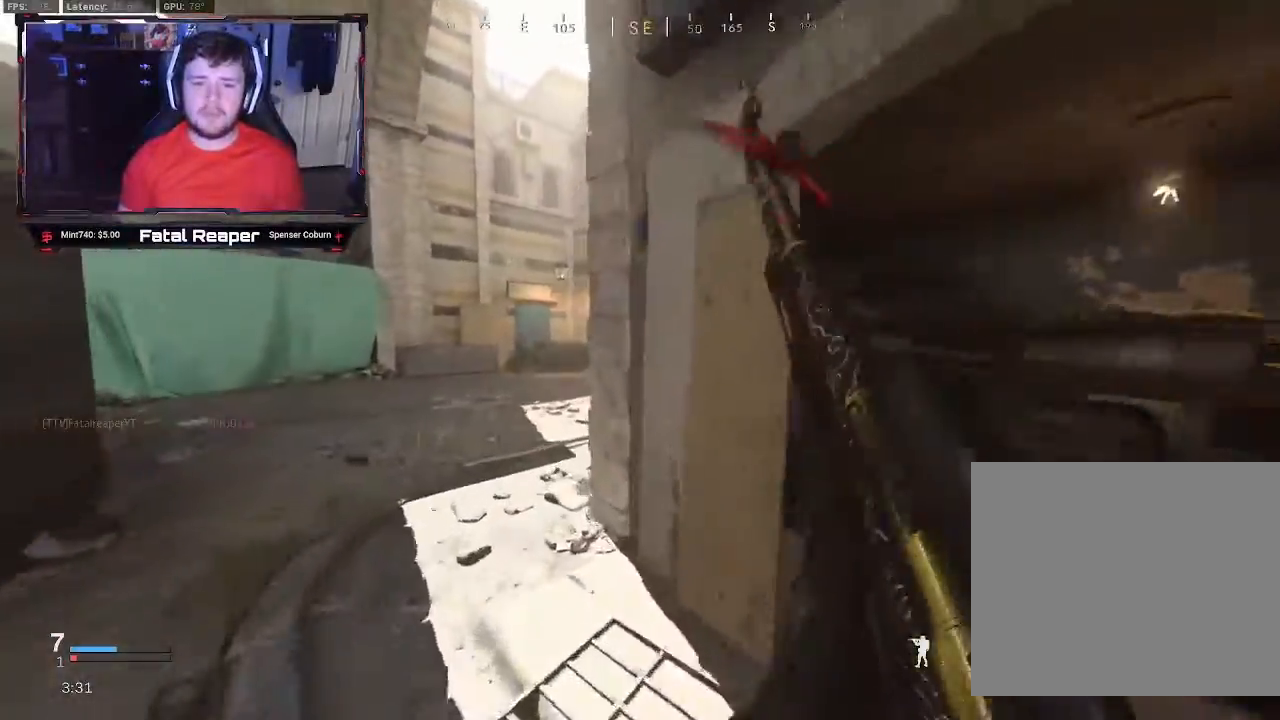
{"buttons": [], "left_stick": "up-left", "right_stick": "right", "events": [[133, "left_stick", "up-left"], [233, "left_stick", "left"], [383, "left_stick", "up-left"], [450, "right_stick", "right"]]}
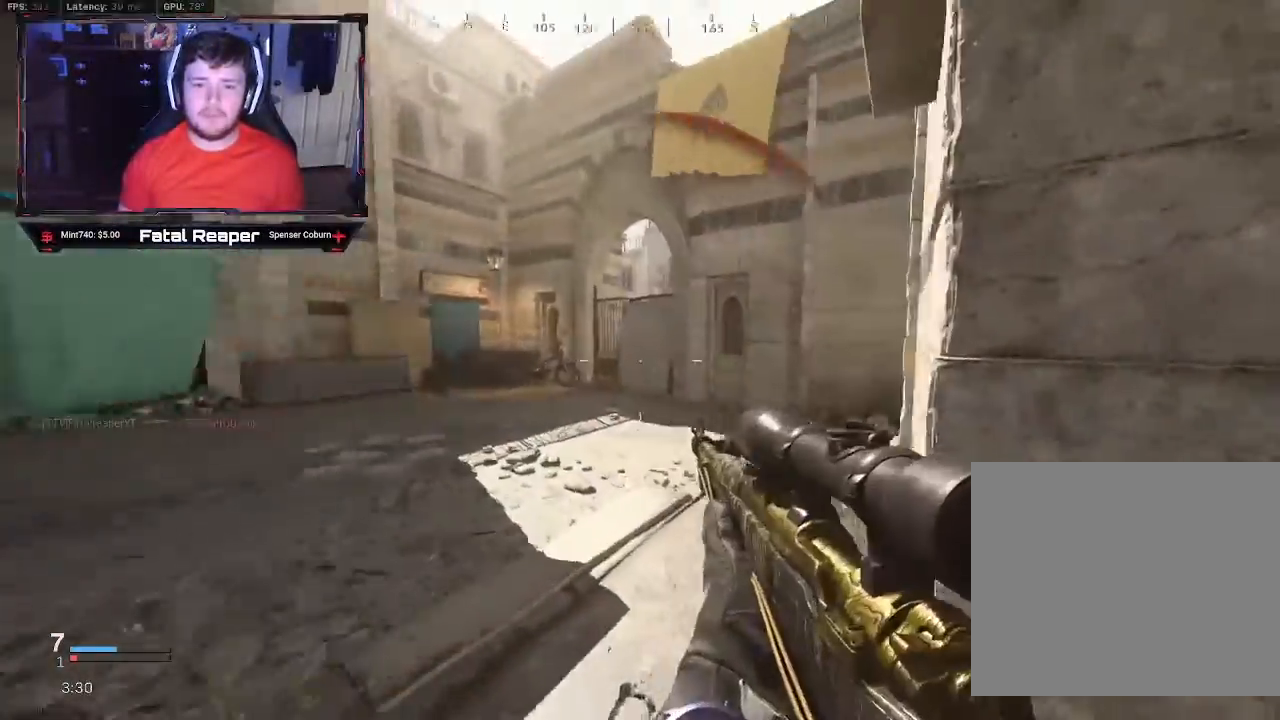
{"buttons": ["L3"], "left_stick": "up-left", "right_stick": "right", "events": [[133, "right_stick", "center"], [217, "L3", "down"], [283, "L3", "up"], [350, "L3", "down"], [350, "right_stick", "right"]]}
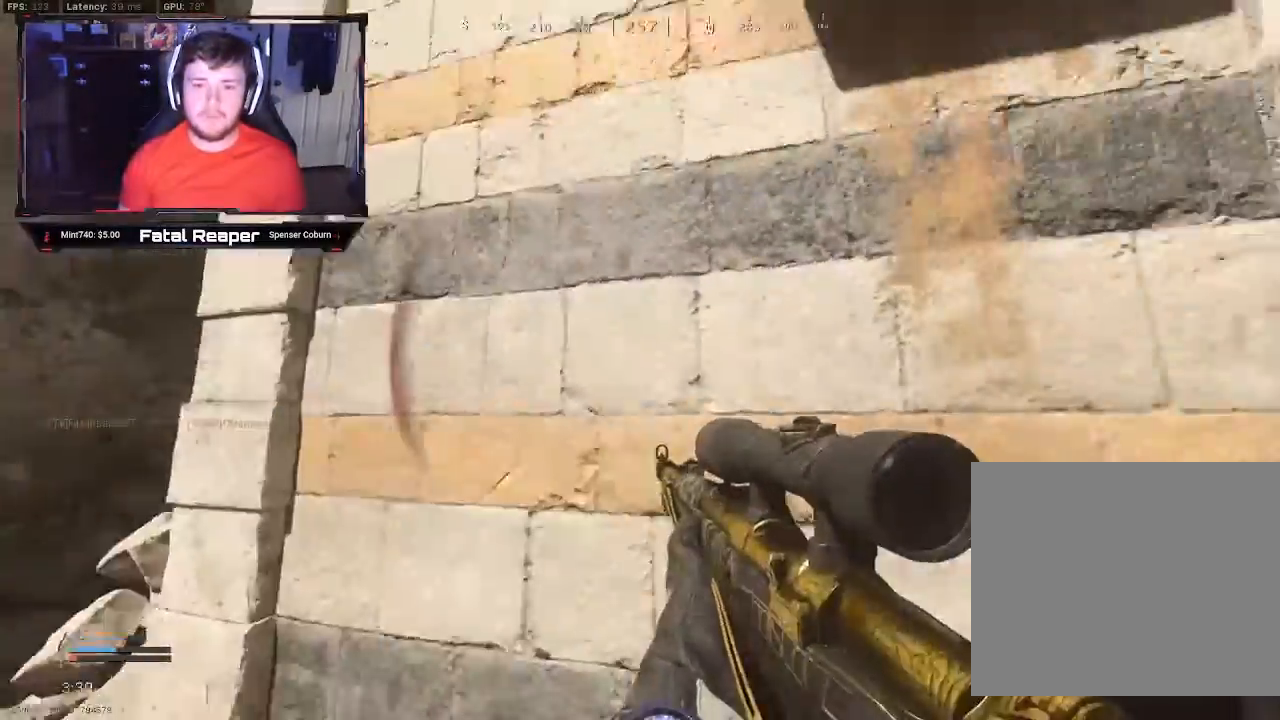
{"buttons": [], "left_stick": "up-left", "right_stick": "center", "events": [[17, "L3", "up"], [17, "right_stick", "center"], [100, "A", "down"], [183, "A", "up"]]}
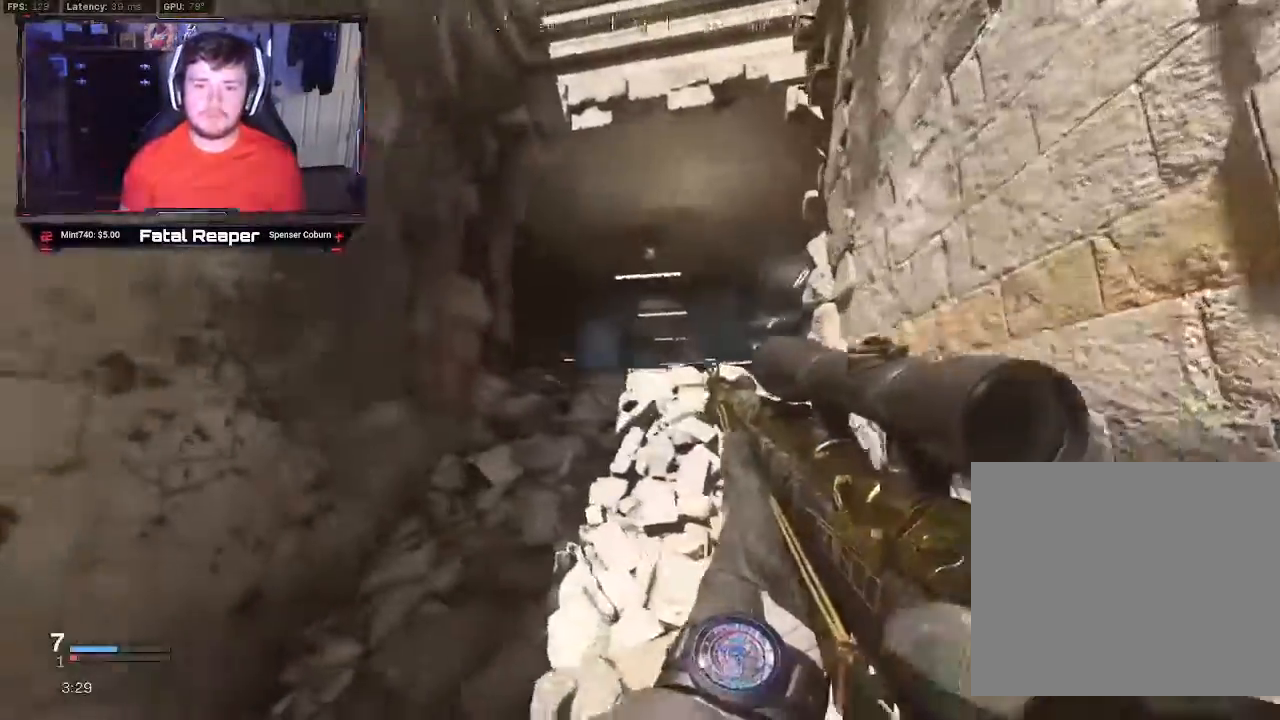
{"buttons": [], "left_stick": "up", "right_stick": "center", "events": [[150, "L3", "down"], [250, "L3", "up"], [317, "L3", "down"], [317, "left_stick", "up"], [467, "L3", "up"]]}
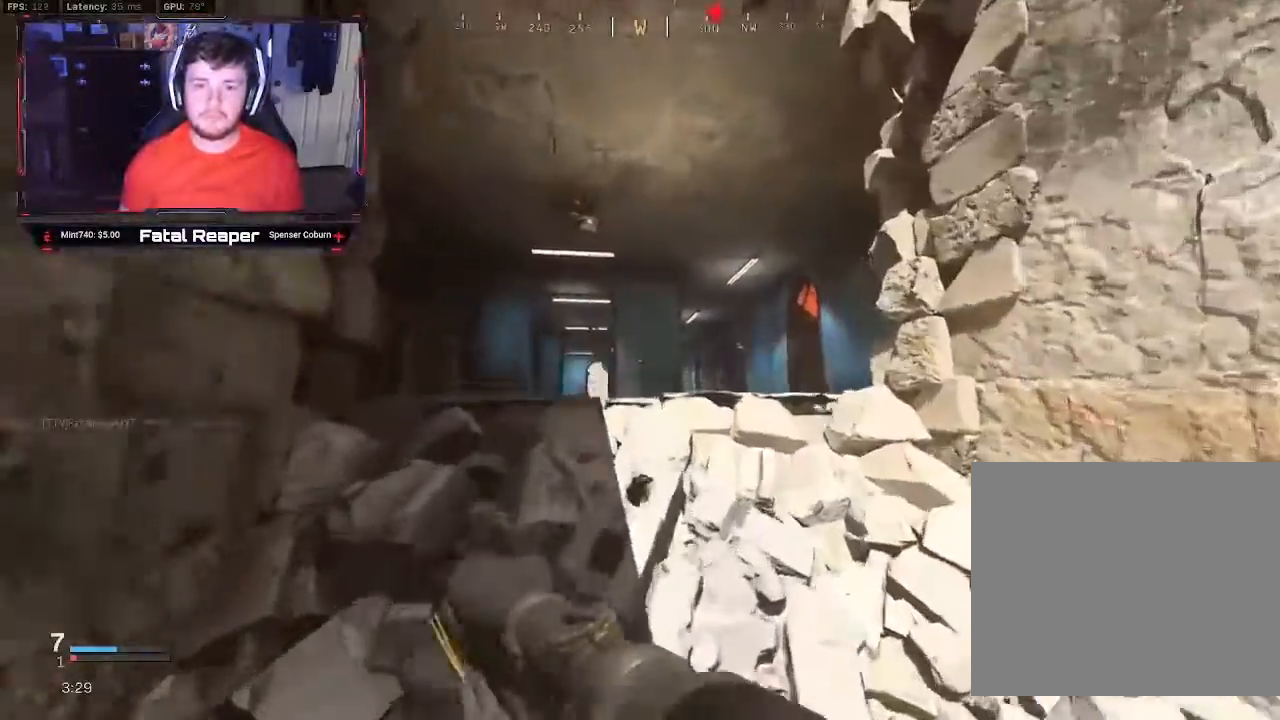
{"buttons": [], "left_stick": "right", "right_stick": "center", "events": [[67, "left_stick", "up-right"], [267, "left_stick", "right"]]}
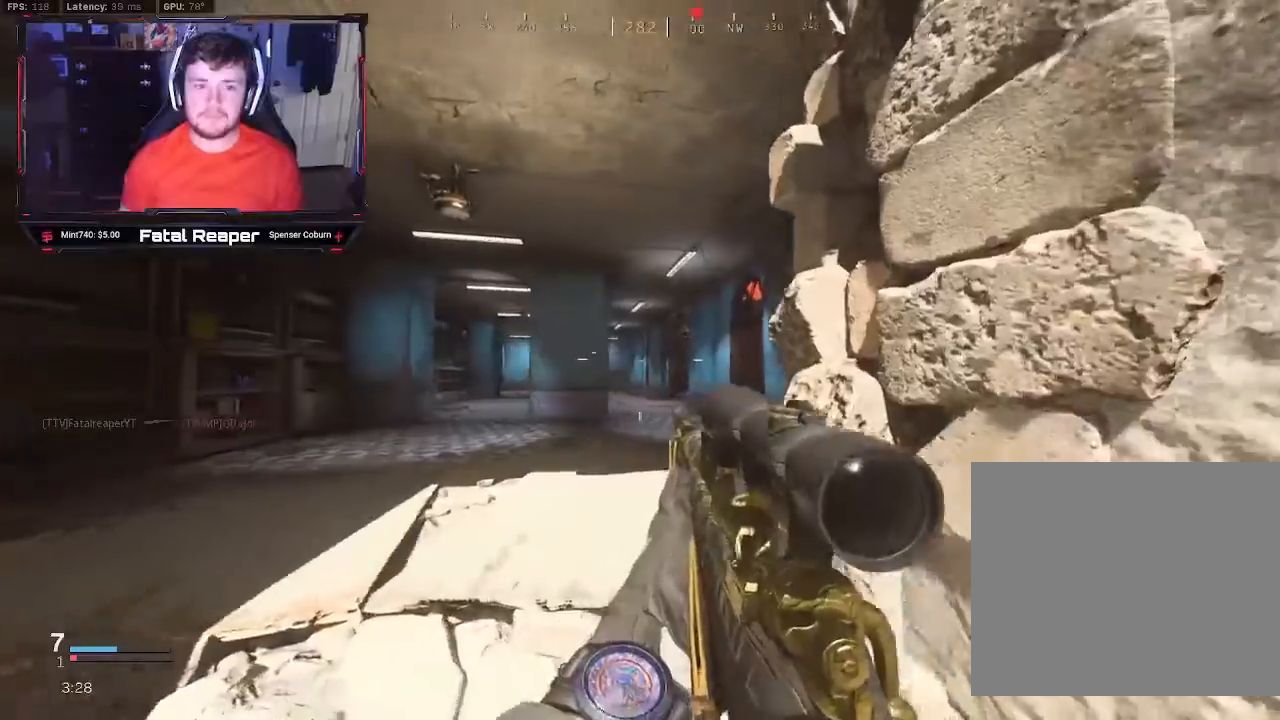
{"buttons": [], "left_stick": "left", "right_stick": "center", "events": [[50, "left_stick", "center"], [250, "left_stick", "up"], [333, "L3", "down"], [333, "left_stick", "up-left"], [367, "right_stick", "right"], [417, "L3", "up"], [467, "right_stick", "center"], [500, "left_stick", "left"]]}
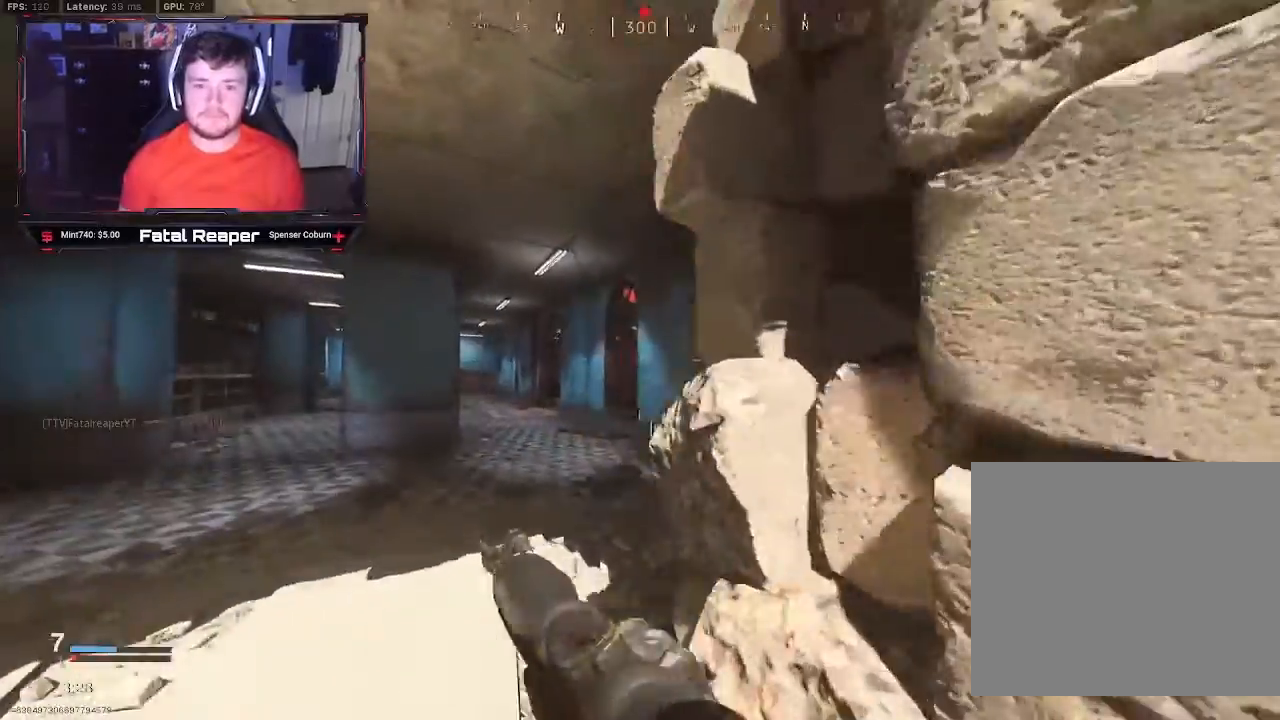
{"buttons": [], "left_stick": "left", "right_stick": "center", "events": [[83, "left_stick", "down-left"], [250, "left_stick", "down"], [433, "left_stick", "left"]]}
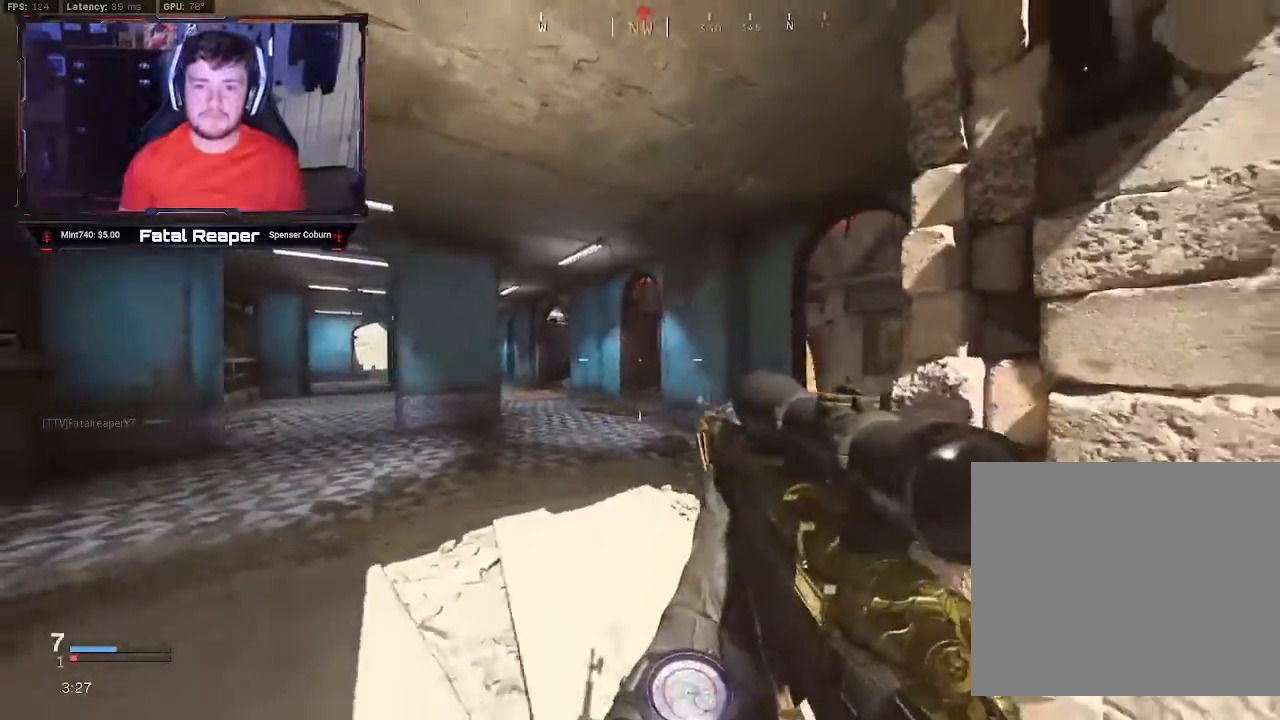
{"buttons": [], "left_stick": "left", "right_stick": "center"}
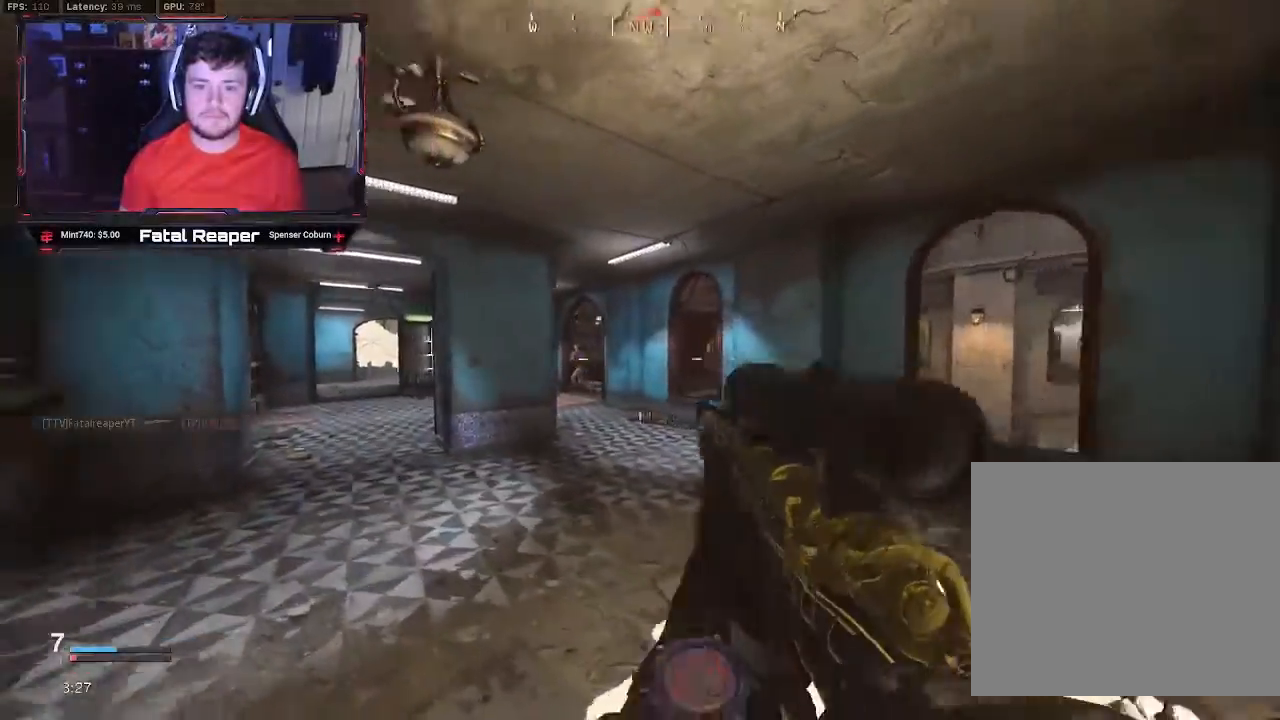
{"buttons": ["L3"], "left_stick": "up", "right_stick": "left", "events": [[17, "L2", "down"], [33, "right_stick", "left"], [83, "left_stick", "up-left"], [133, "L3", "down"], [133, "right_stick", "center"], [250, "right_stick", "up-left"], [367, "L2", "up"], [367, "L3", "up"], [367, "R2", "down"], [367, "left_stick", "up"], [417, "R2", "up"], [417, "right_stick", "center"], [500, "L3", "down"], [500, "right_stick", "left"]]}
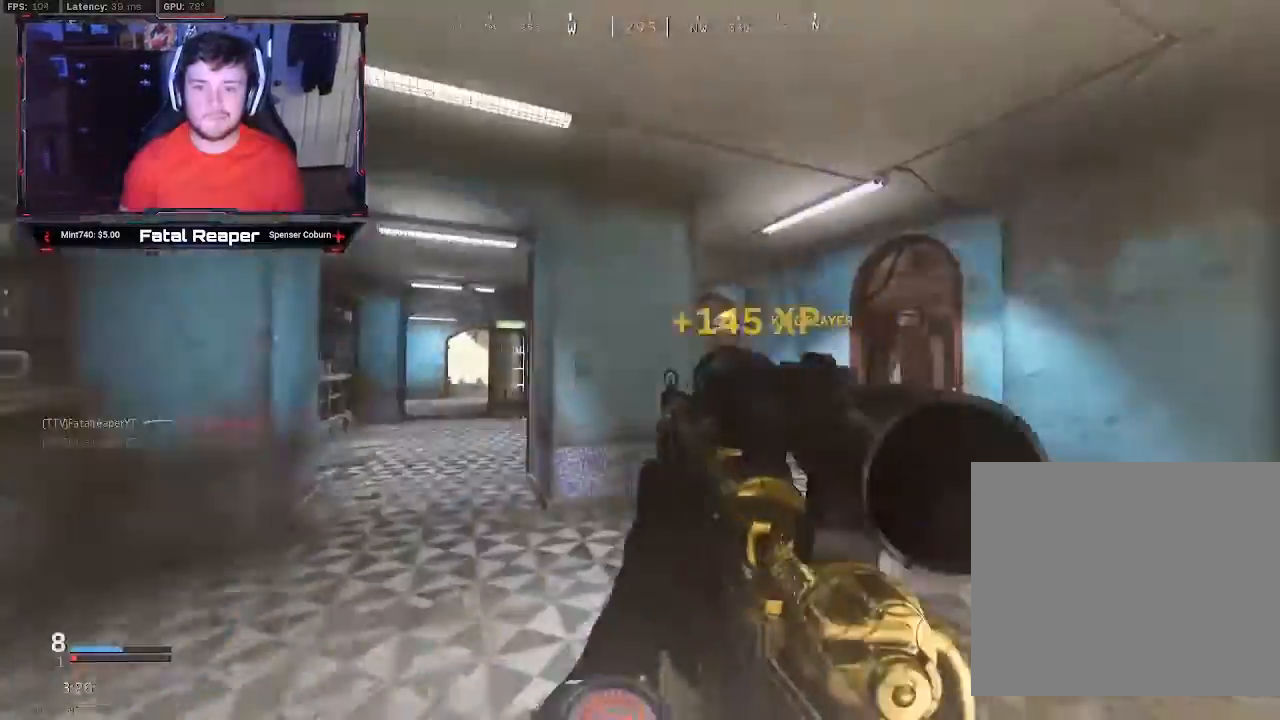
{"buttons": [], "left_stick": "up", "right_stick": "center", "events": [[133, "right_stick", "center"], [233, "L3", "up"], [300, "L3", "down"], [300, "right_stick", "right"], [350, "L3", "up"], [483, "right_stick", "center"]]}